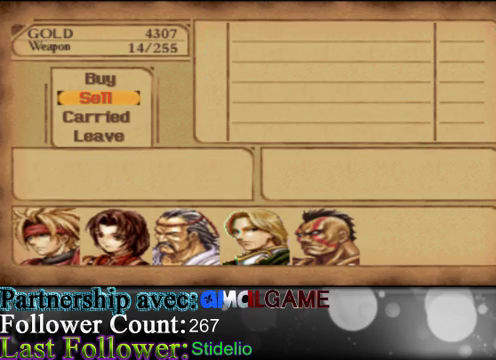
Gameplay with a controller (Xbox layout); each line is a JSON object with the inputs held at the frame after it. "events" lists button and stick changes between this image and that frame as [ms after this image, input, new state], when the widget could be followed in between. Not read: L3 R3 right_stick.
{"buttons": [], "left_stick": "center", "events": [[100, "B", "down"], [200, "B", "up"]]}
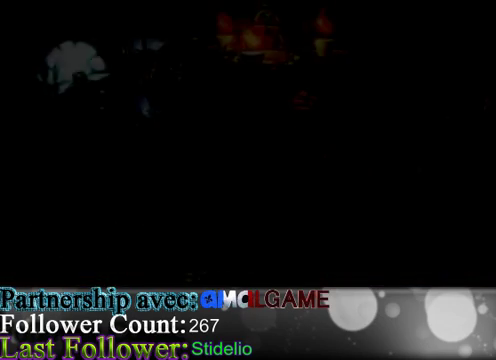
{"buttons": [], "left_stick": "down", "events": [[300, "left_stick", "down"]]}
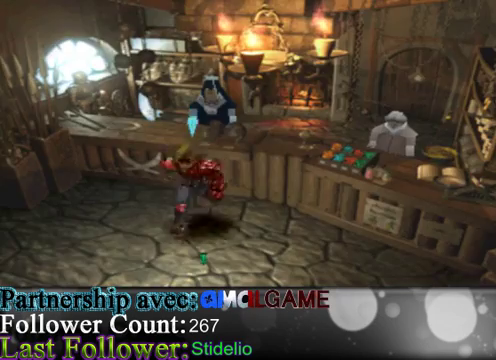
{"buttons": [], "left_stick": "down", "events": [[133, "left_stick", "down-left"], [400, "left_stick", "down"]]}
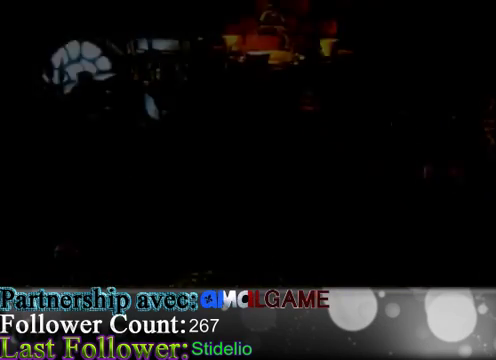
{"buttons": [], "left_stick": "center", "events": [[33, "left_stick", "center"]]}
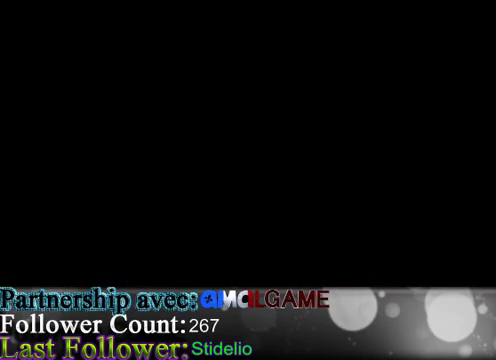
{"buttons": [], "left_stick": "center", "events": []}
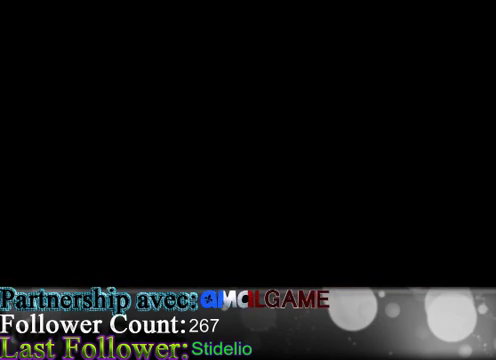
{"buttons": [], "left_stick": "center", "events": []}
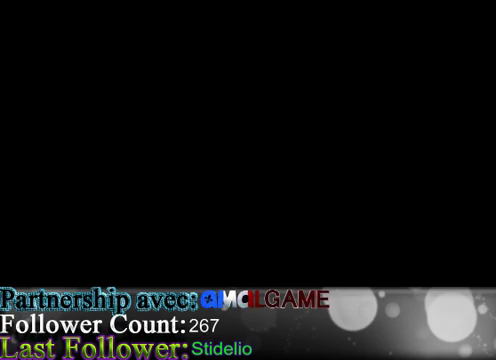
{"buttons": [], "left_stick": "center", "events": []}
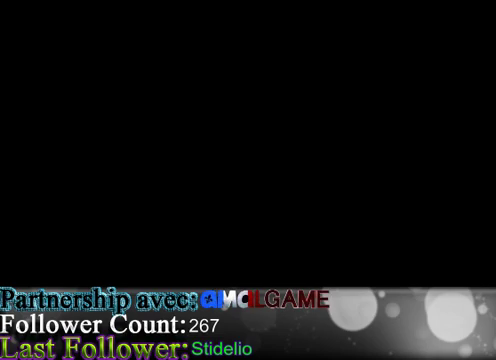
{"buttons": [], "left_stick": "center", "events": []}
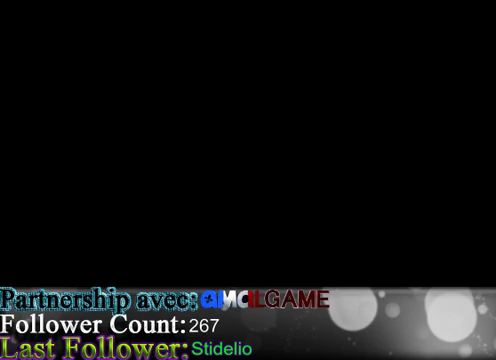
{"buttons": [], "left_stick": "center", "events": []}
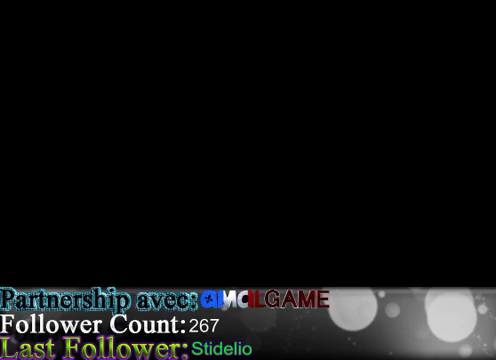
{"buttons": [], "left_stick": "center", "events": []}
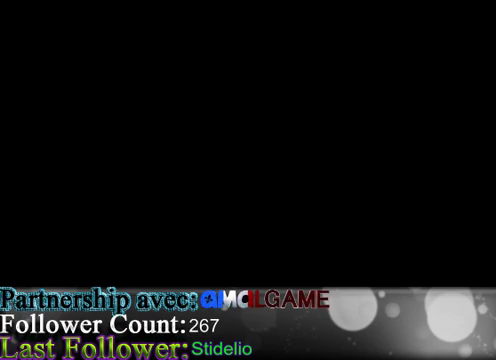
{"buttons": [], "left_stick": "center", "events": []}
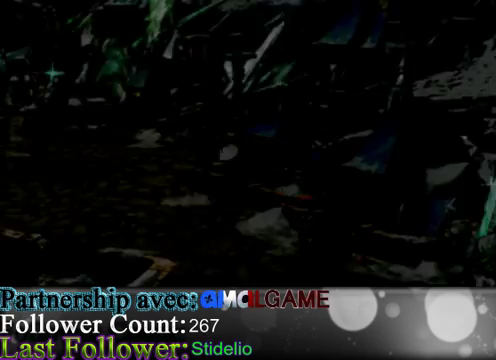
{"buttons": [], "left_stick": "center", "events": []}
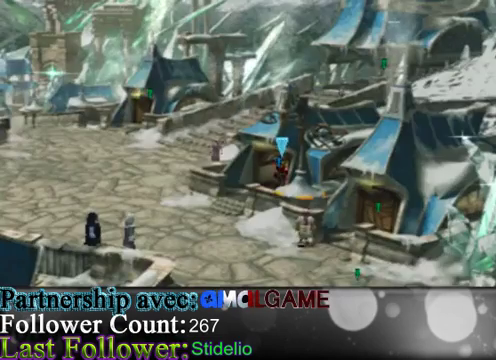
{"buttons": [], "left_stick": "down-left", "events": [[133, "left_stick", "down-left"]]}
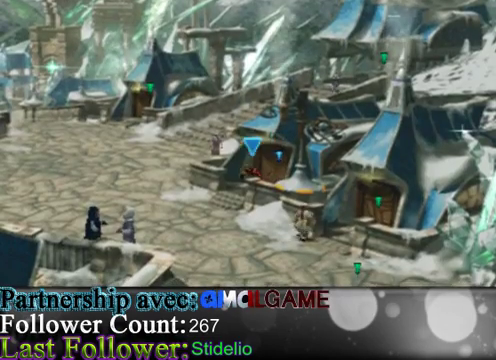
{"buttons": [], "left_stick": "up-left", "events": [[200, "left_stick", "left"], [467, "left_stick", "up-left"]]}
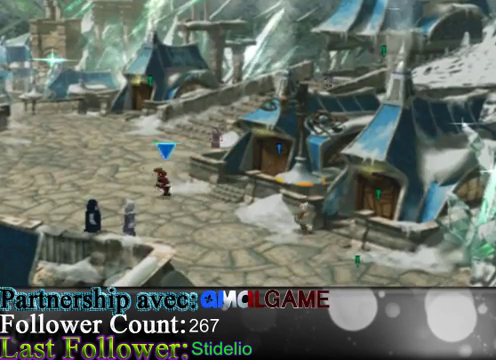
{"buttons": [], "left_stick": "up-left", "events": []}
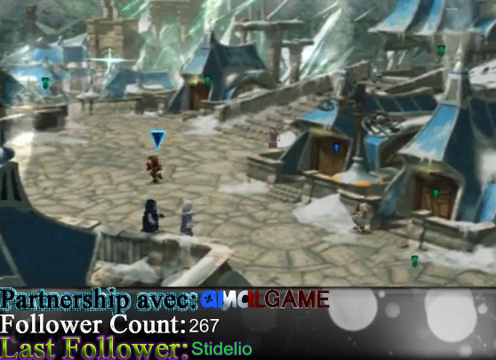
{"buttons": [], "left_stick": "up-left", "events": []}
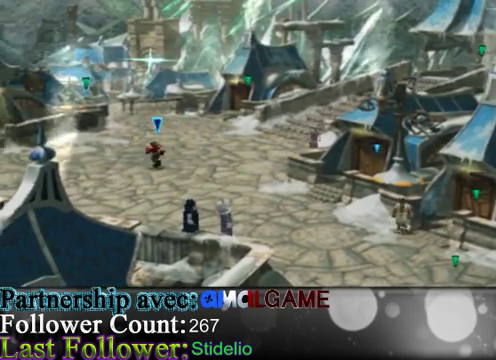
{"buttons": [], "left_stick": "left", "events": [[500, "left_stick", "left"]]}
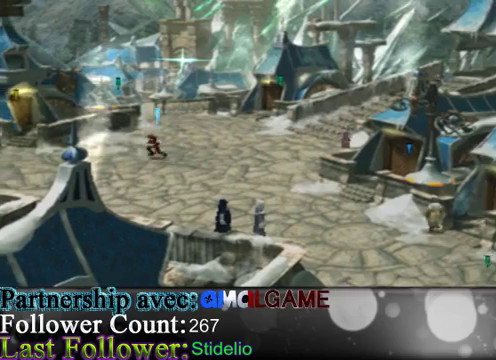
{"buttons": [], "left_stick": "left", "events": []}
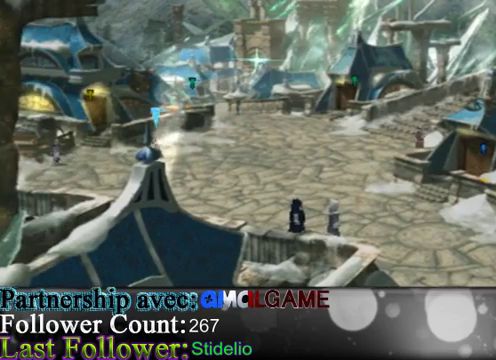
{"buttons": [], "left_stick": "left", "events": [[67, "left_stick", "center"], [233, "left_stick", "left"]]}
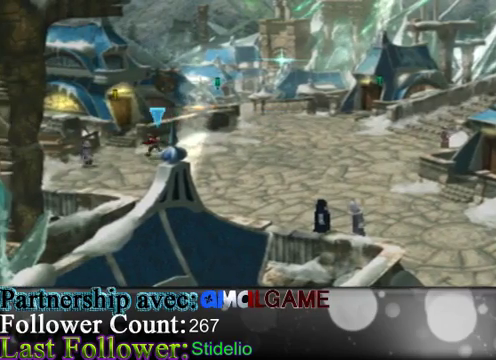
{"buttons": [], "left_stick": "up-left", "events": [[133, "left_stick", "center"], [233, "left_stick", "left"], [300, "left_stick", "up-left"]]}
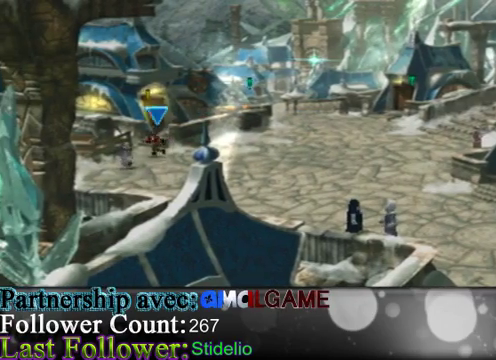
{"buttons": [], "left_stick": "up", "events": [[233, "left_stick", "up"]]}
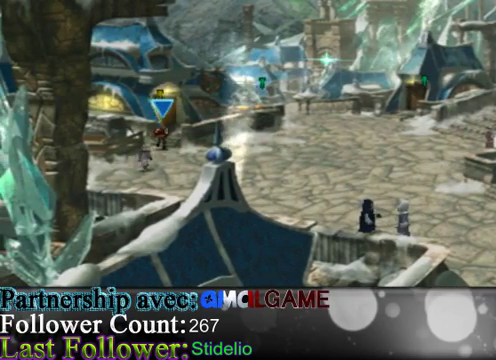
{"buttons": [], "left_stick": "up", "events": []}
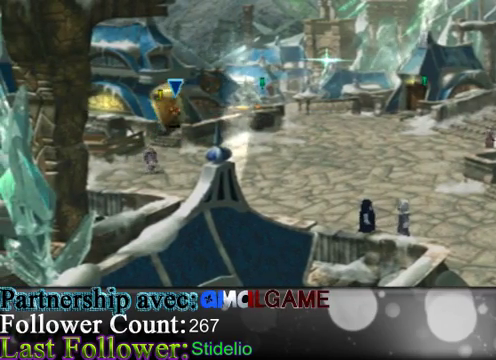
{"buttons": [], "left_stick": "up-left", "events": [[500, "left_stick", "up-left"]]}
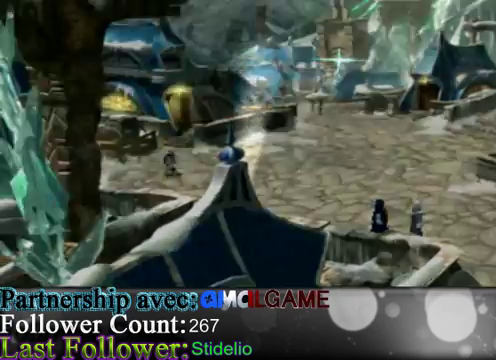
{"buttons": [], "left_stick": "center", "events": [[367, "left_stick", "center"]]}
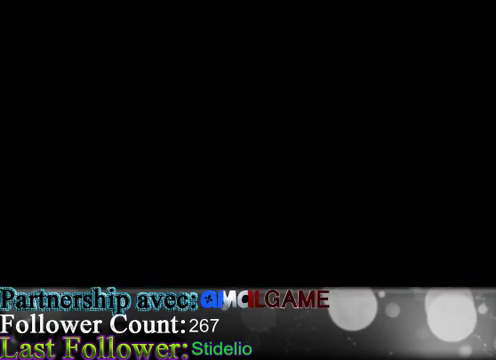
{"buttons": [], "left_stick": "center", "events": []}
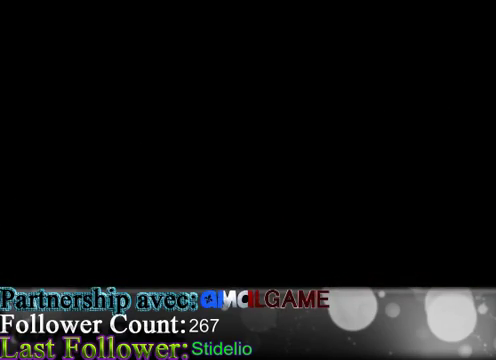
{"buttons": [], "left_stick": "center", "events": []}
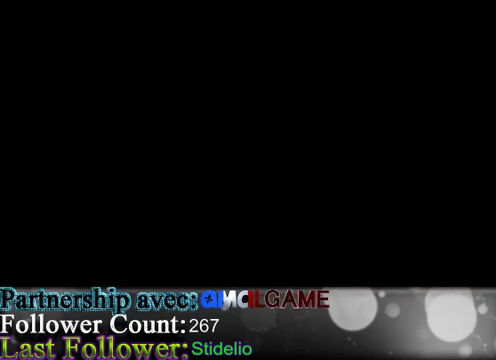
{"buttons": [], "left_stick": "center", "events": []}
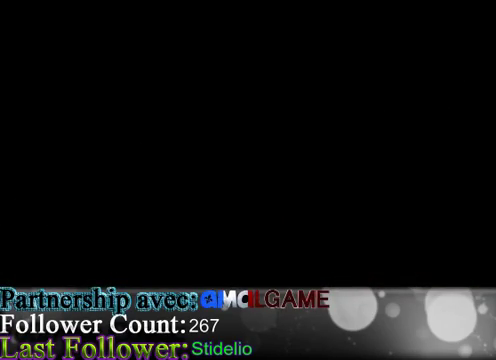
{"buttons": [], "left_stick": "center", "events": []}
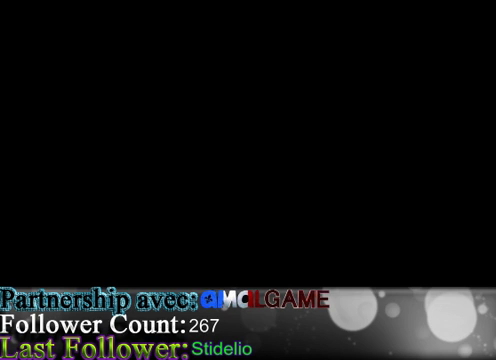
{"buttons": [], "left_stick": "center", "events": []}
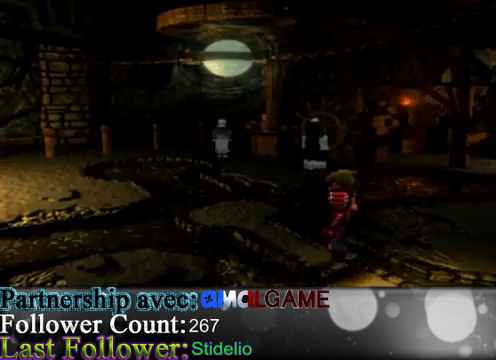
{"buttons": [], "left_stick": "center", "events": []}